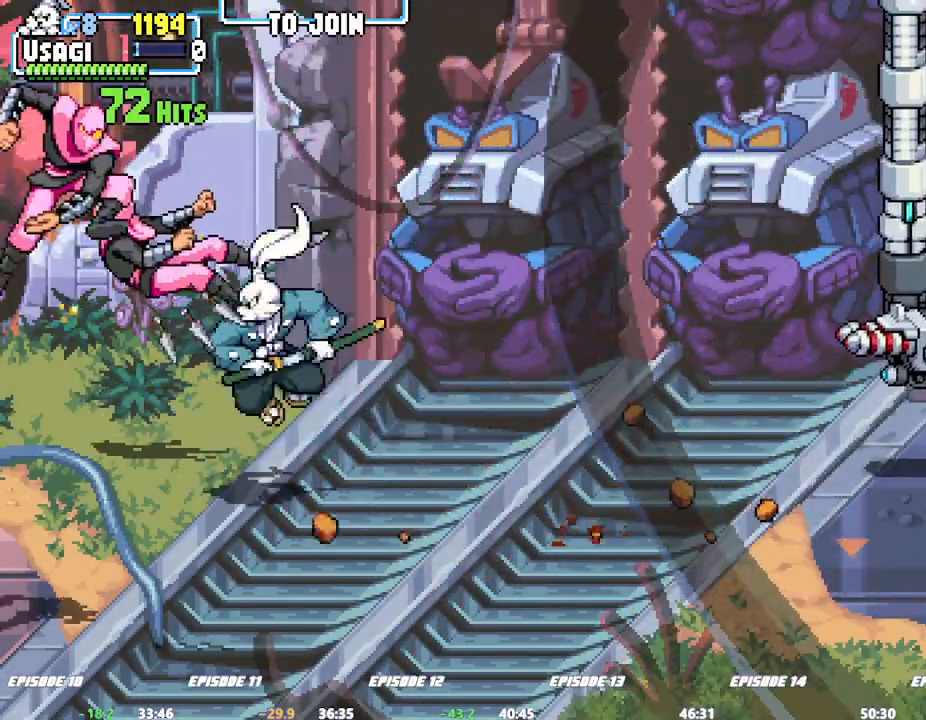
Gameplay with a controller (arcade stick); each line is a JSON object with the inputs held at the frame after it (dt_ms = milliseconds from this image to that frame). "events" lists button and stick changes between this image and that frame as [ms after this image, input, new state], when the widget could be followed in between. Not read: CIRCLE DPAD_RIGHT L3 R3.
{"dt_ms": 1000, "buttons": ["SQUARE"], "left_stick": "right"}
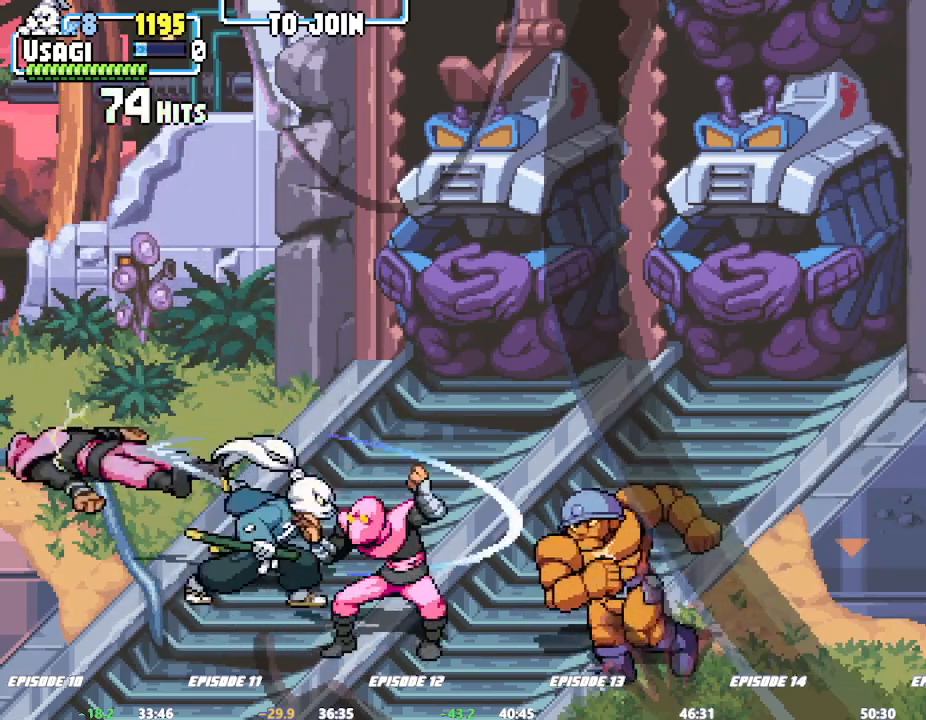
{"dt_ms": 500, "buttons": ["SQUARE"], "left_stick": "left", "events": [[17, "SQUARE", "up"], [33, "left_stick", "center"], [133, "CROSS", "down"], [133, "left_stick", "right"], [167, "SQUARE", "down"], [183, "R1", "down"], [217, "CROSS", "up"], [267, "SQUARE", "up"], [317, "R1", "up"], [367, "TRIANGLE", "down"], [367, "left_stick", "left"], [417, "SQUARE", "down"], [417, "TRIANGLE", "up"], [433, "R2", "down"], [483, "R2", "up"]]}
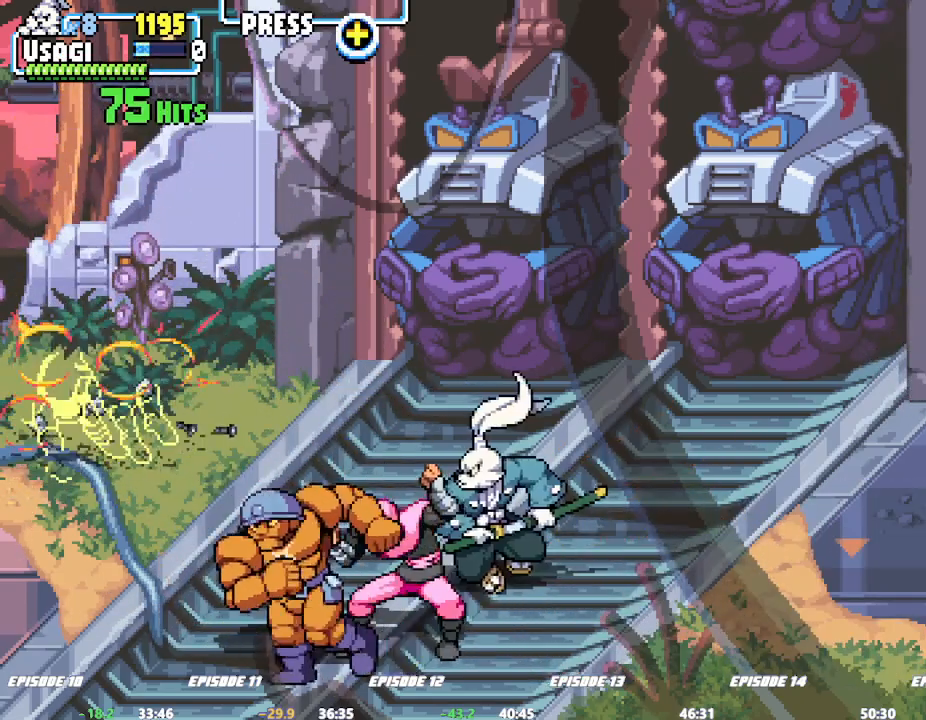
{"dt_ms": 500, "buttons": ["TRIANGLE"], "left_stick": "center", "events": [[17, "R2", "down"], [33, "R1", "down"], [83, "R2", "up"], [117, "SQUARE", "up"], [133, "R1", "up"], [167, "SQUARE", "down"], [217, "R1", "down"], [317, "R1", "up"], [333, "left_stick", "center"], [367, "R2", "down"], [400, "SQUARE", "up"], [433, "TRIANGLE", "down"], [450, "left_stick", "left"], [467, "R2", "up"], [500, "left_stick", "center"]]}
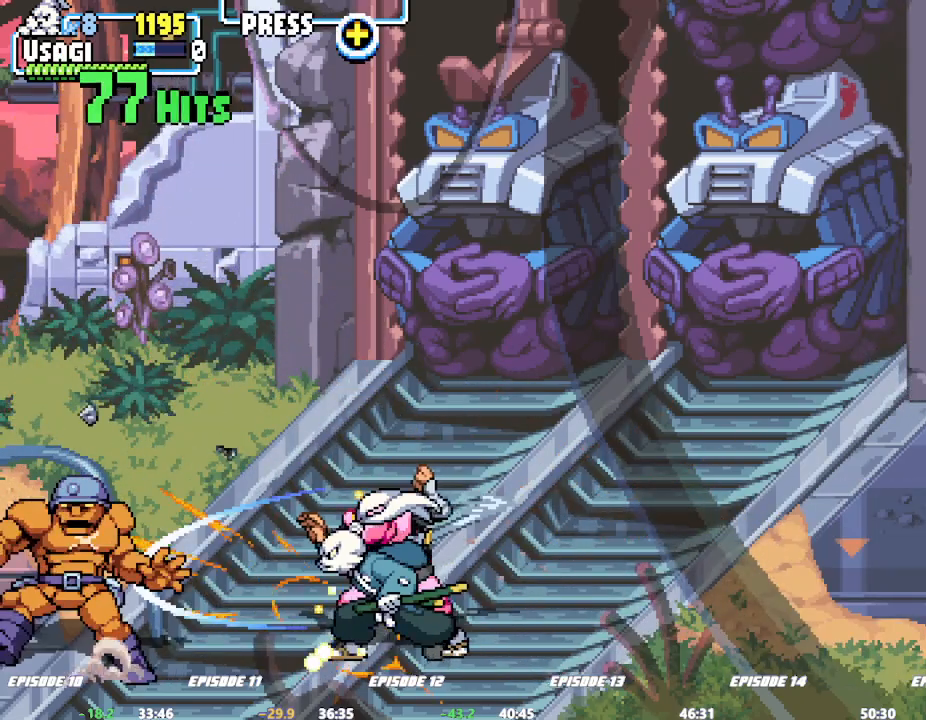
{"dt_ms": 500, "buttons": ["SQUARE"], "left_stick": "center", "events": [[33, "TRIANGLE", "up"], [50, "left_stick", "left"], [133, "SQUARE", "down"], [150, "CROSS", "down"], [183, "SQUARE", "up"], [233, "SQUARE", "down"], [233, "left_stick", "center"], [267, "CROSS", "up"], [267, "SQUARE", "up"], [300, "SQUARE", "down"]]}
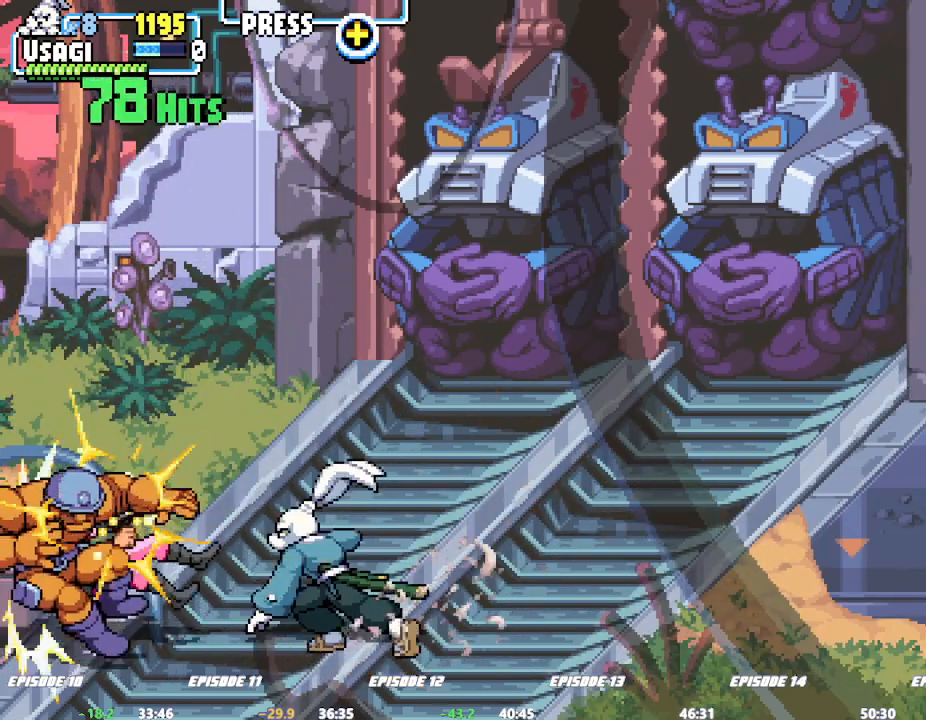
{"dt_ms": 500, "buttons": ["SQUARE"], "left_stick": "center", "events": [[167, "SQUARE", "up"], [300, "left_stick", "left"], [367, "SQUARE", "down"], [383, "left_stick", "center"]]}
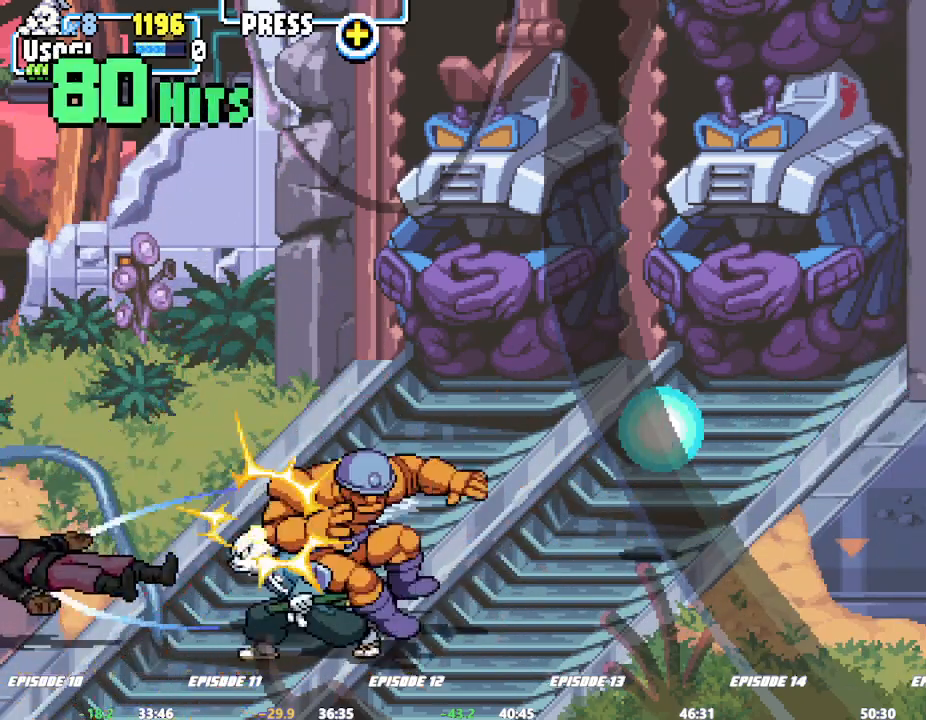
{"dt_ms": 500, "buttons": ["SQUARE"], "left_stick": "center", "events": [[400, "SQUARE", "up"], [433, "SQUARE", "down"]]}
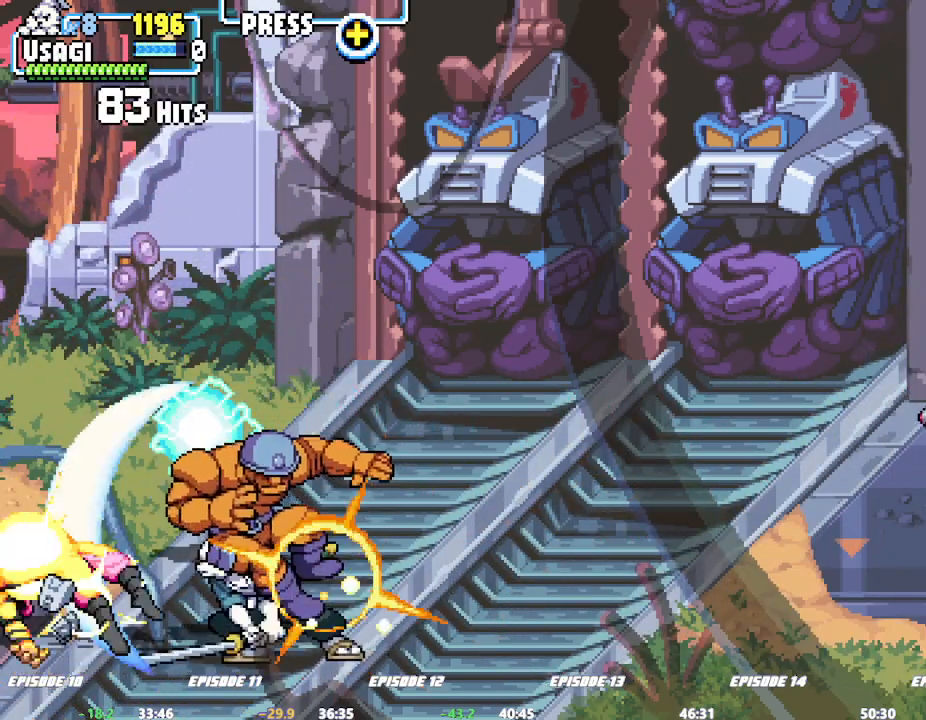
{"dt_ms": 500, "buttons": ["SQUARE"], "left_stick": "center", "events": [[150, "SQUARE", "up"], [200, "SQUARE", "down"]]}
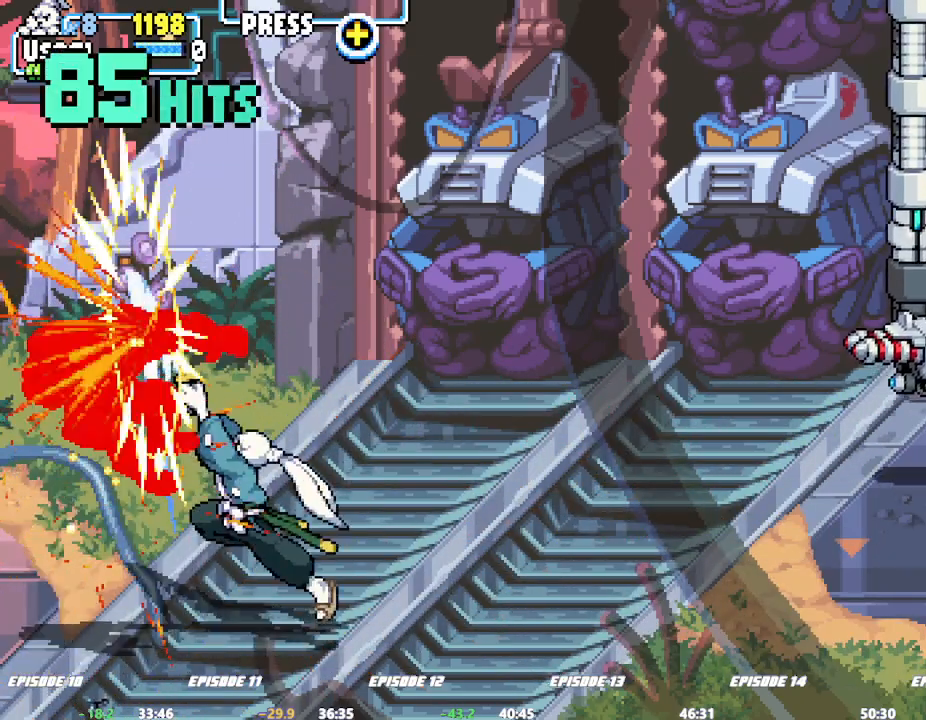
{"dt_ms": 500, "buttons": [], "left_stick": "center", "events": [[17, "TRIANGLE", "down"], [250, "TRIANGLE", "up"], [417, "SQUARE", "up"]]}